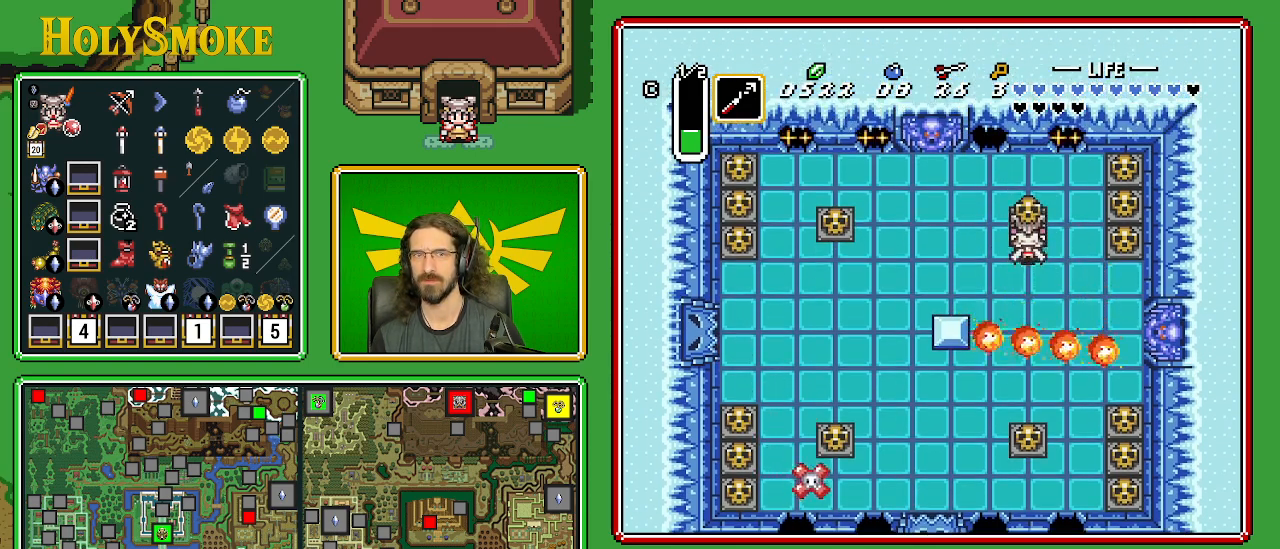
Gameplay with a controller (Nintendo layout); each line is a JSON object with the inputs held at the frame after it. "events" lists button and stick changes between this image and that frame as [ms after this image, input, new state], when the widget could be followed in between. Not read: L1 L3 R1 R3.
{"buttons": ["DPAD_LEFT"], "events": [[333, "DPAD_LEFT", "down"], [367, "DPAD_UP", "up"]]}
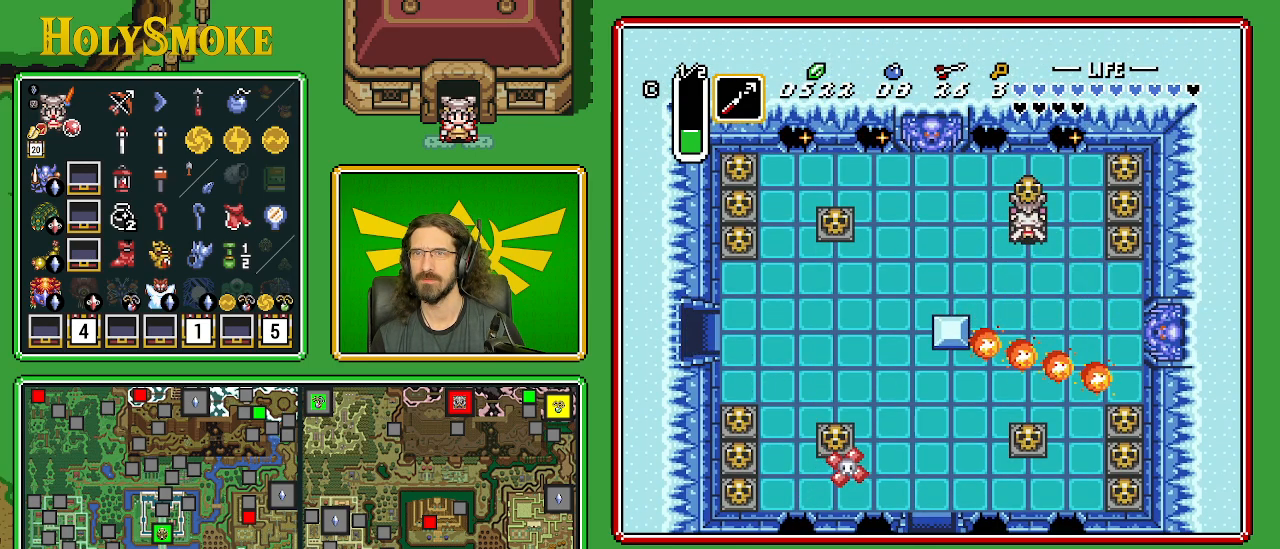
{"buttons": ["DPAD_DOWN", "DPAD_LEFT"], "events": [[83, "DPAD_DOWN", "down"]]}
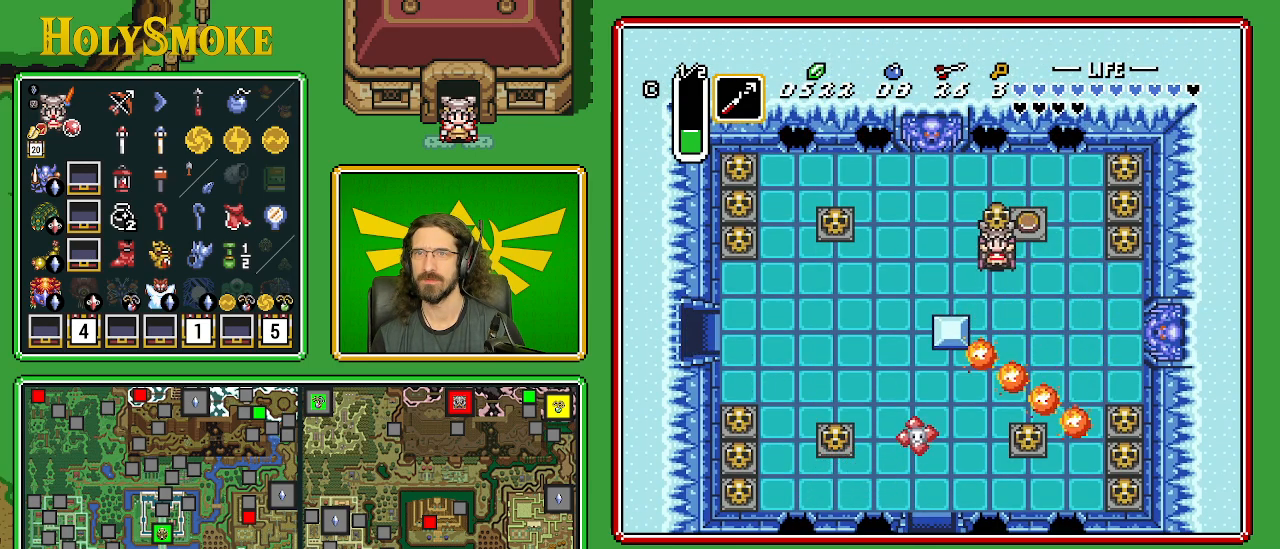
{"buttons": ["A", "DPAD_LEFT"], "events": [[200, "DPAD_DOWN", "up"], [467, "A", "down"]]}
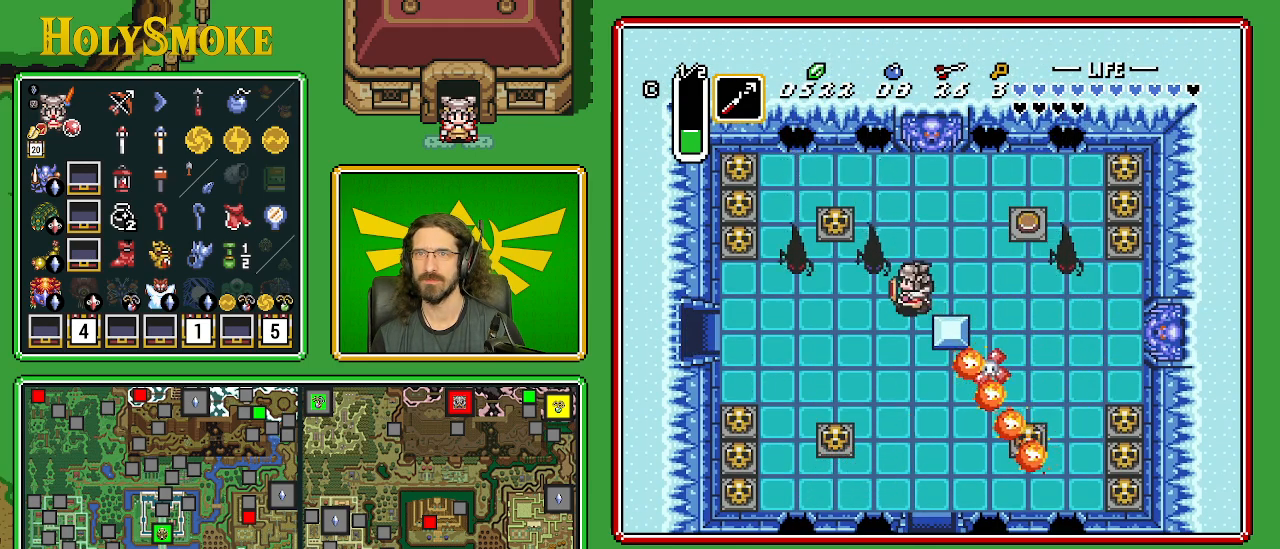
{"buttons": ["DPAD_DOWN", "DPAD_LEFT"], "events": [[133, "A", "up"], [500, "DPAD_DOWN", "down"]]}
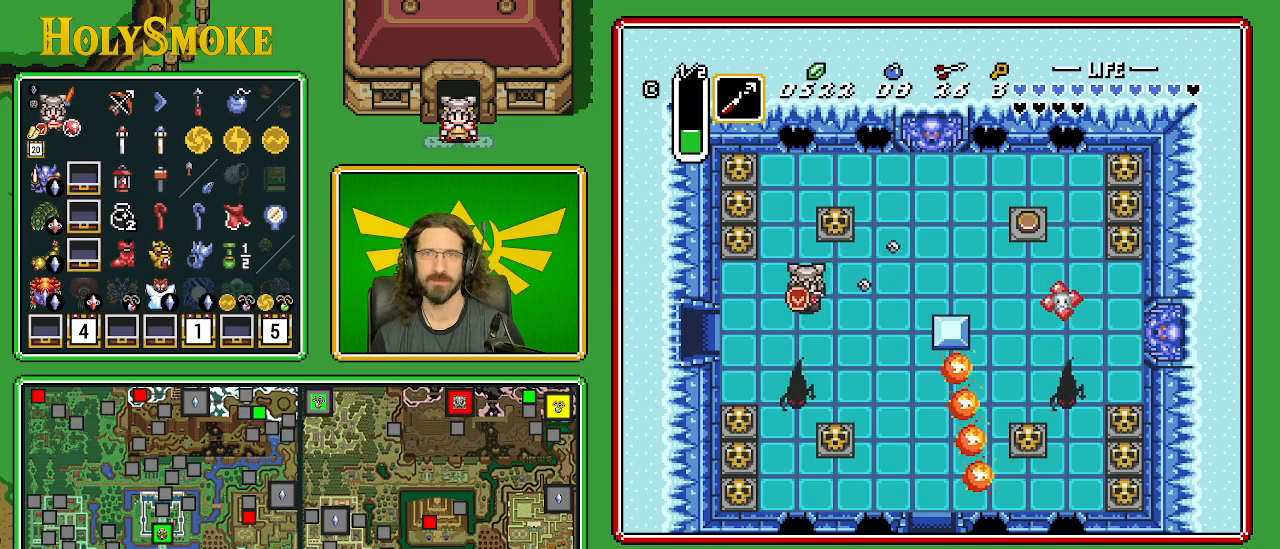
{"buttons": ["DPAD_LEFT"], "events": [[367, "DPAD_DOWN", "up"]]}
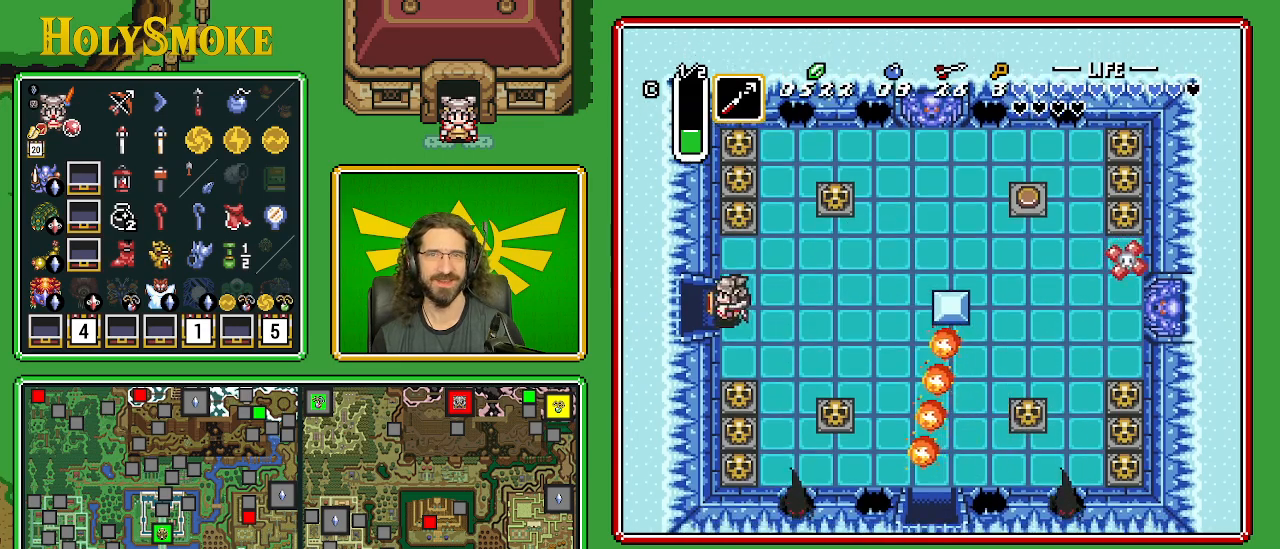
{"buttons": ["DPAD_LEFT"], "events": []}
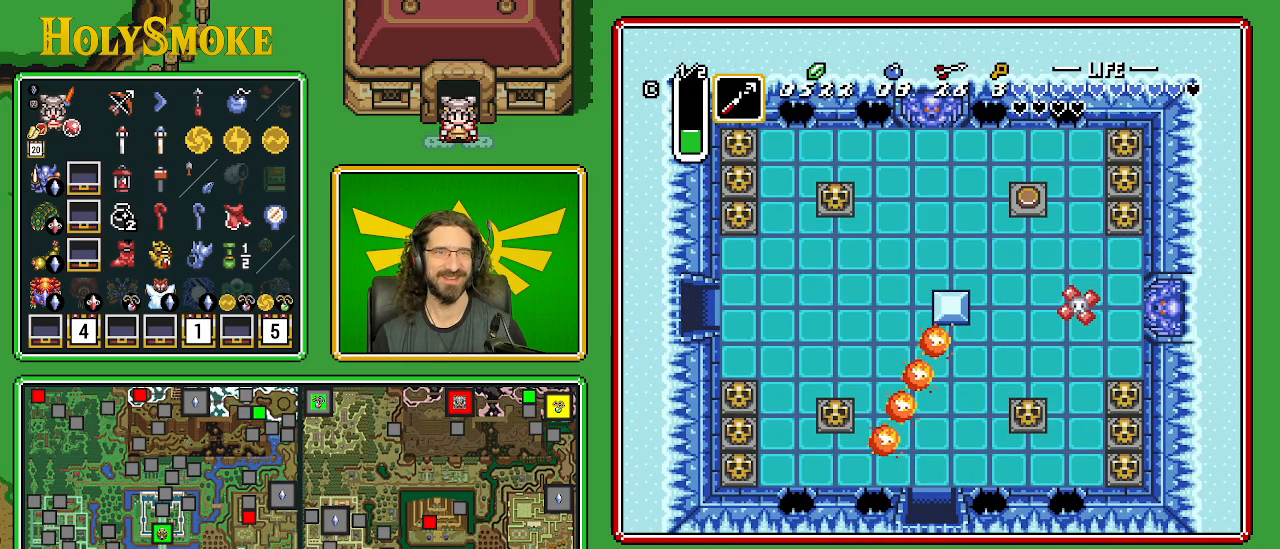
{"buttons": [], "events": [[350, "DPAD_LEFT", "up"]]}
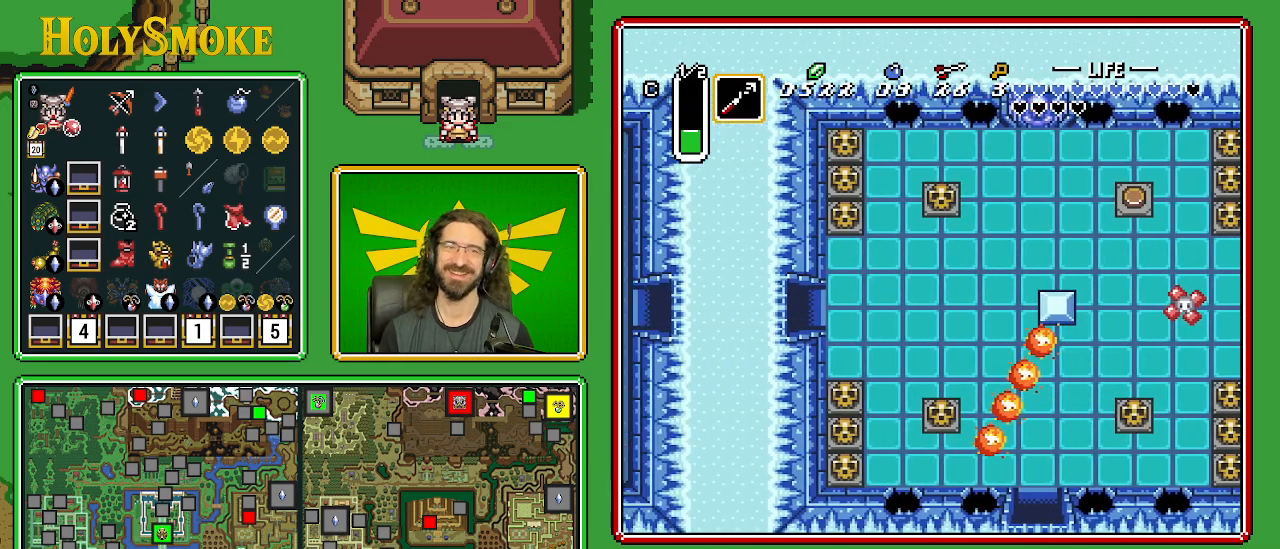
{"buttons": [], "events": []}
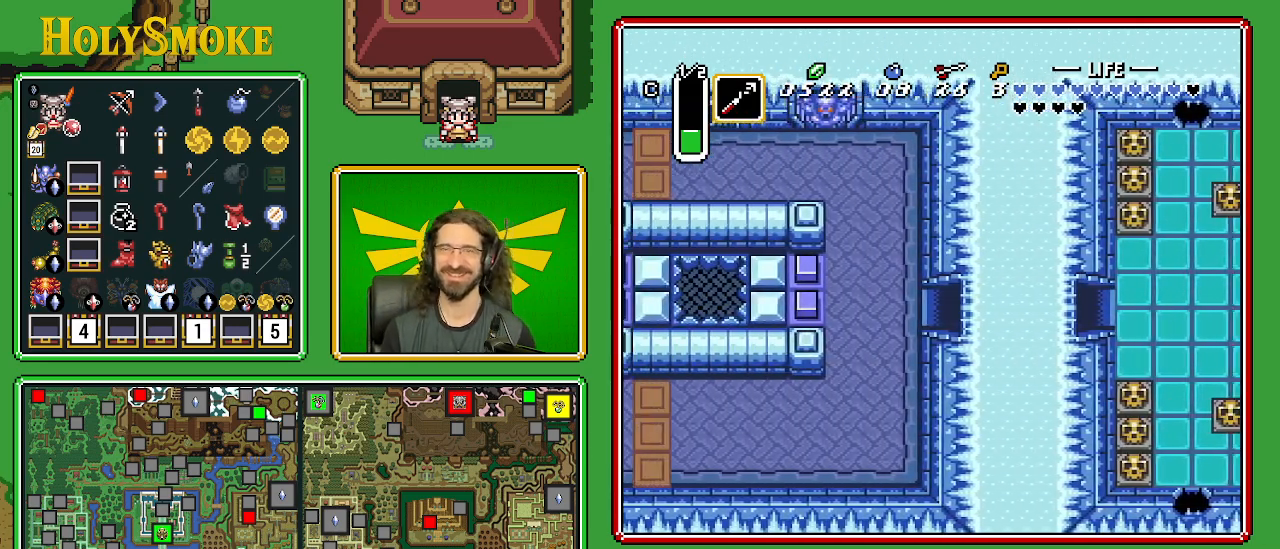
{"buttons": ["DPAD_LEFT"], "events": [[317, "DPAD_LEFT", "down"]]}
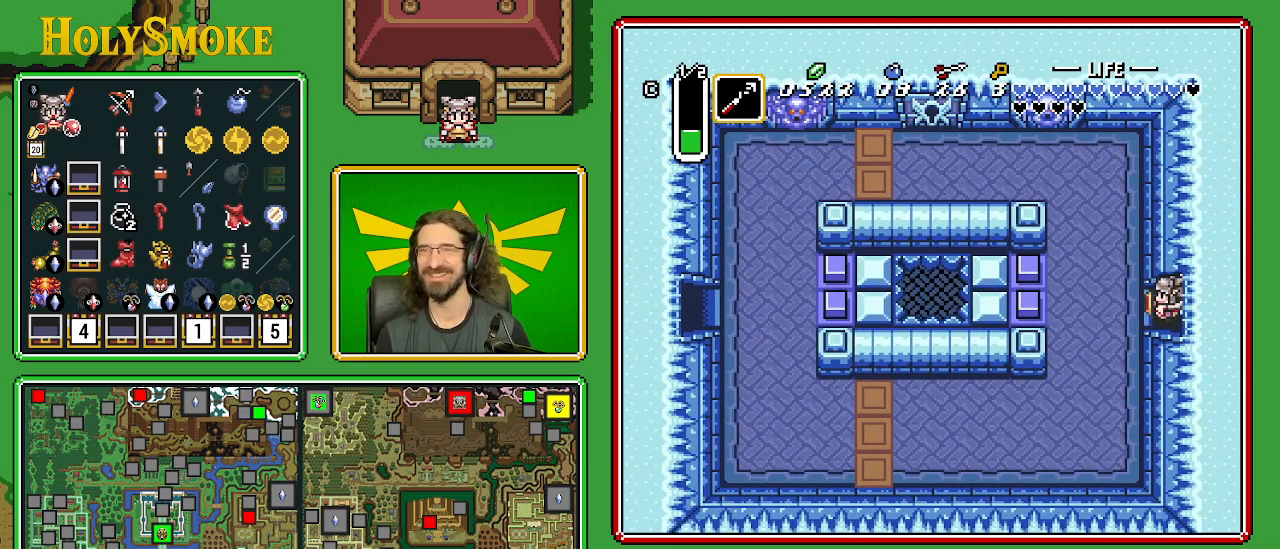
{"buttons": ["DPAD_UP", "DPAD_LEFT"], "events": [[183, "DPAD_UP", "down"]]}
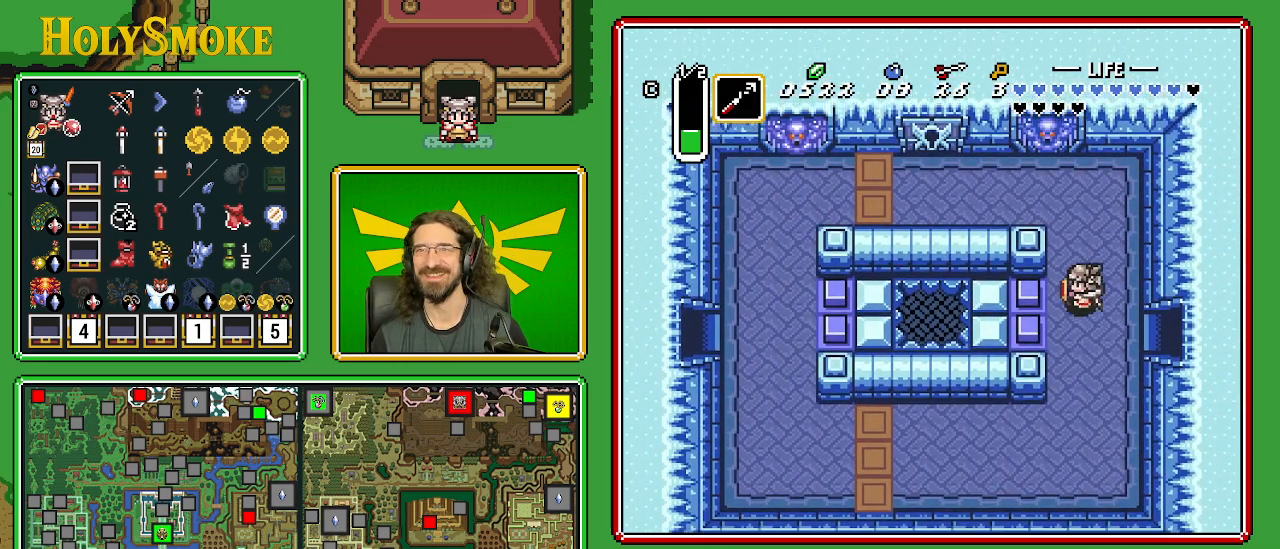
{"buttons": ["DPAD_UP", "DPAD_LEFT"], "events": []}
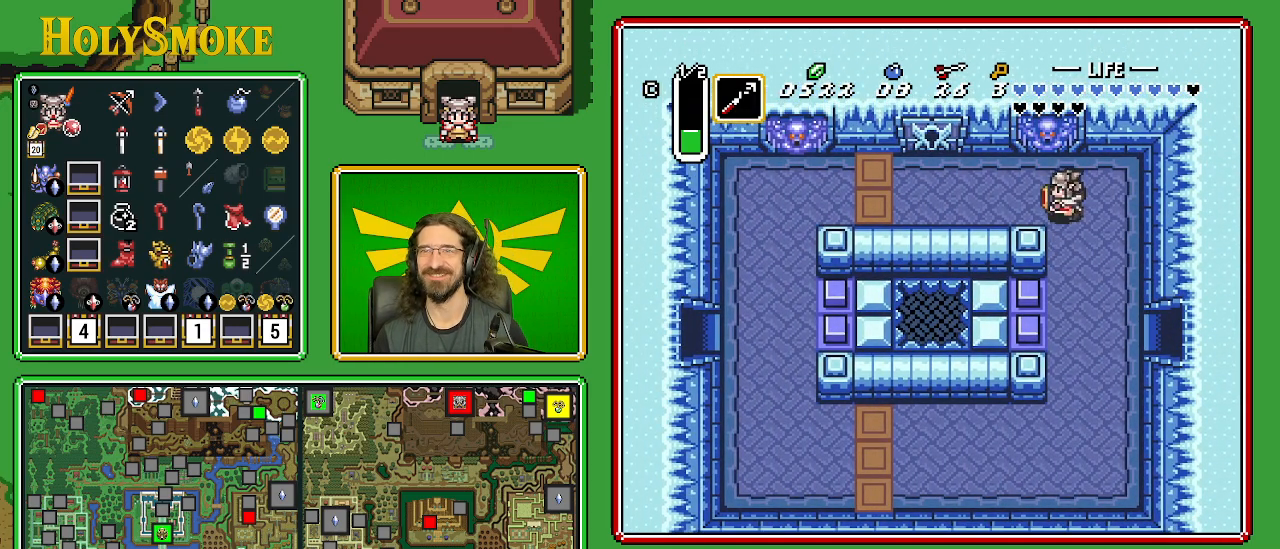
{"buttons": ["DPAD_LEFT"], "events": [[383, "DPAD_UP", "up"]]}
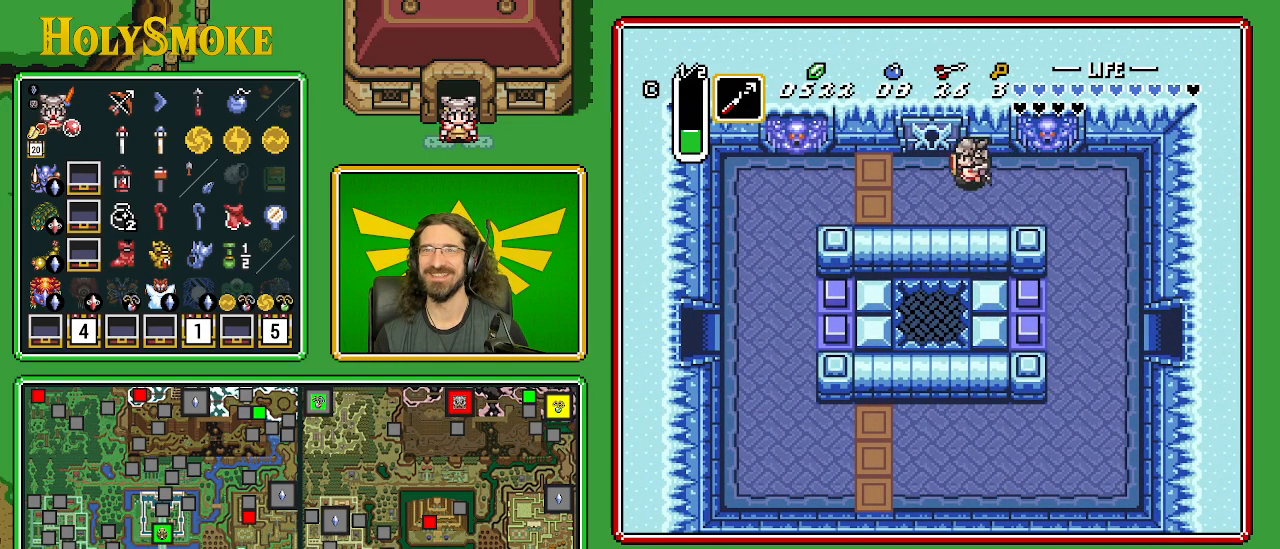
{"buttons": ["DPAD_UP", "DPAD_LEFT"], "events": [[183, "DPAD_UP", "down"], [200, "DPAD_LEFT", "up"], [400, "DPAD_LEFT", "down"]]}
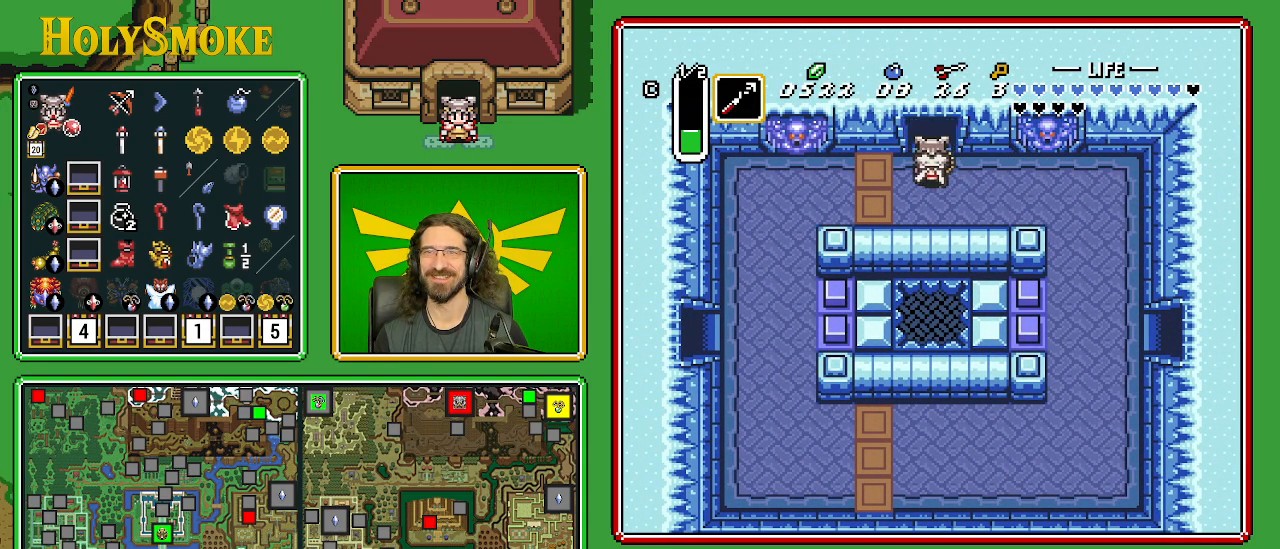
{"buttons": ["DPAD_UP"], "events": [[67, "DPAD_LEFT", "up"]]}
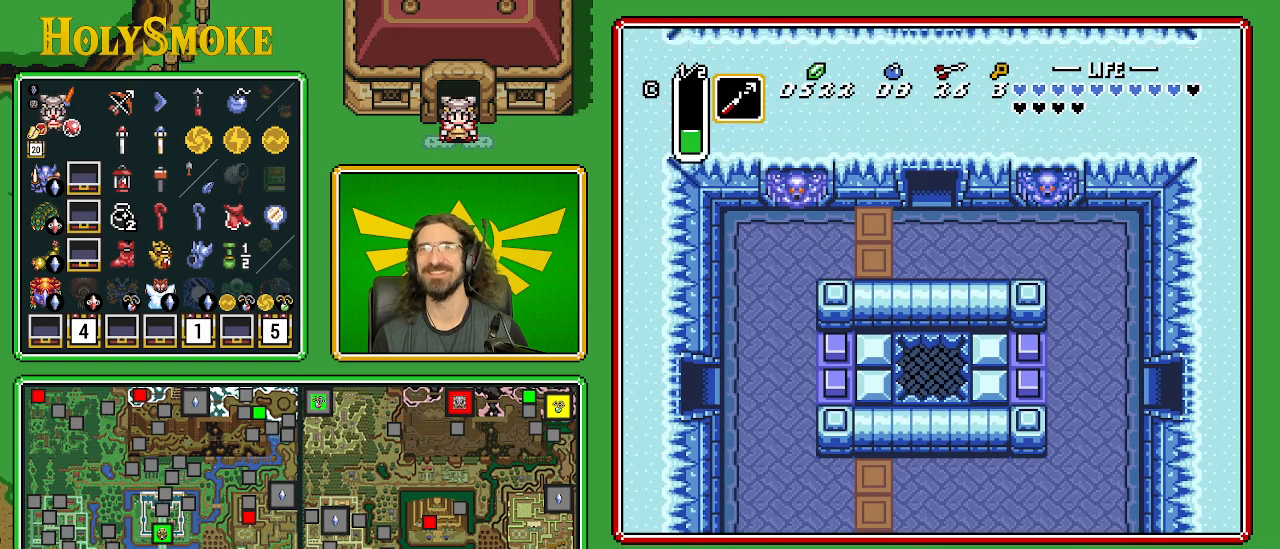
{"buttons": [], "events": [[250, "DPAD_UP", "up"]]}
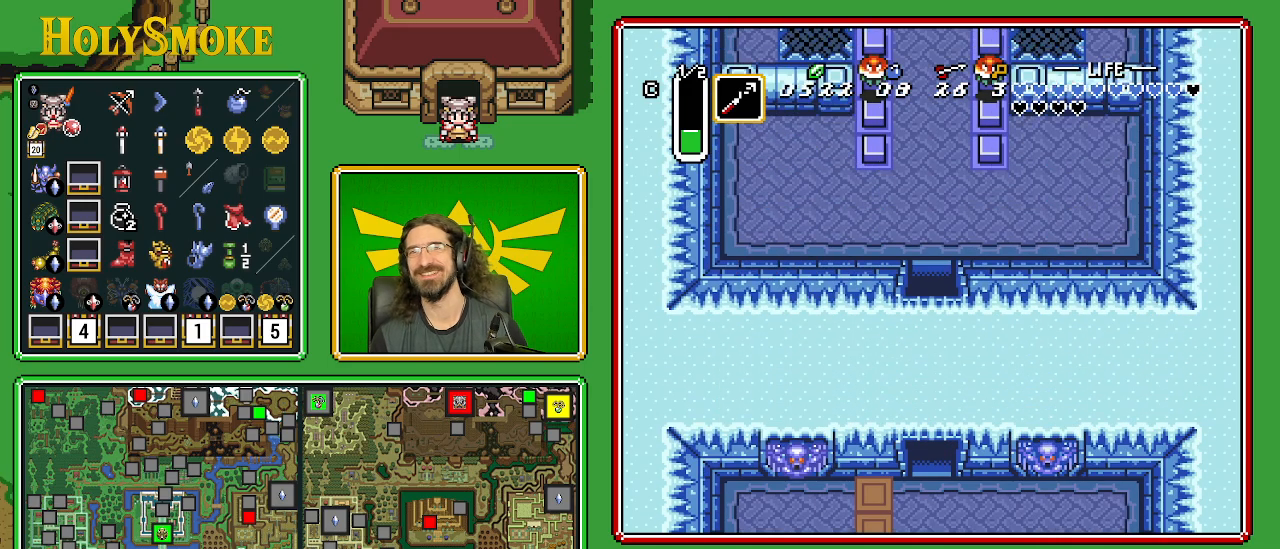
{"buttons": [], "events": []}
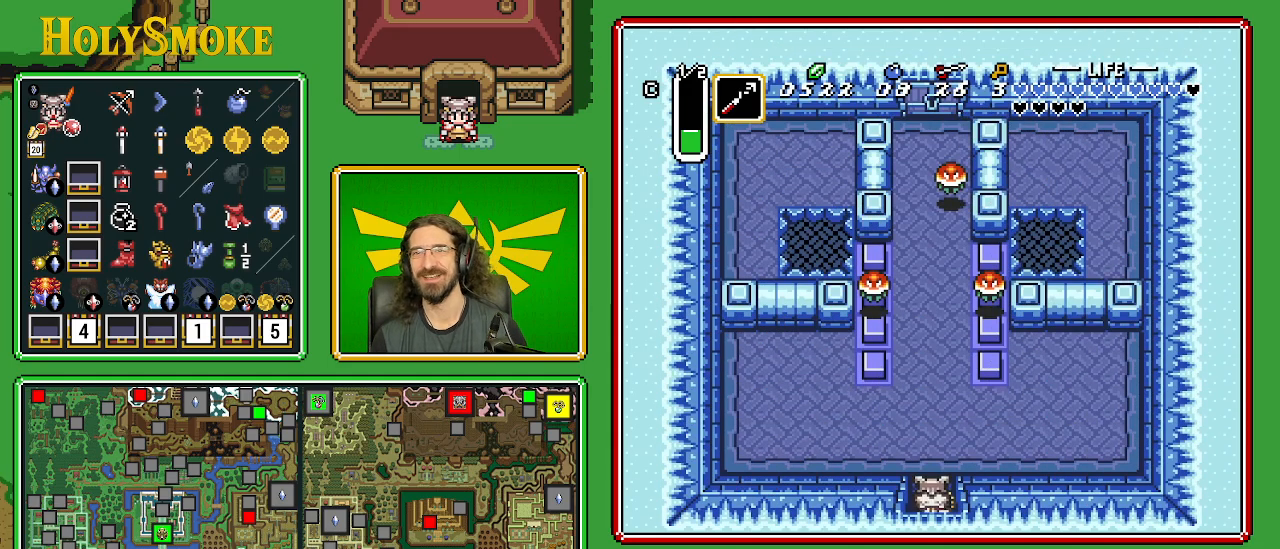
{"buttons": ["A"], "events": [[500, "A", "down"]]}
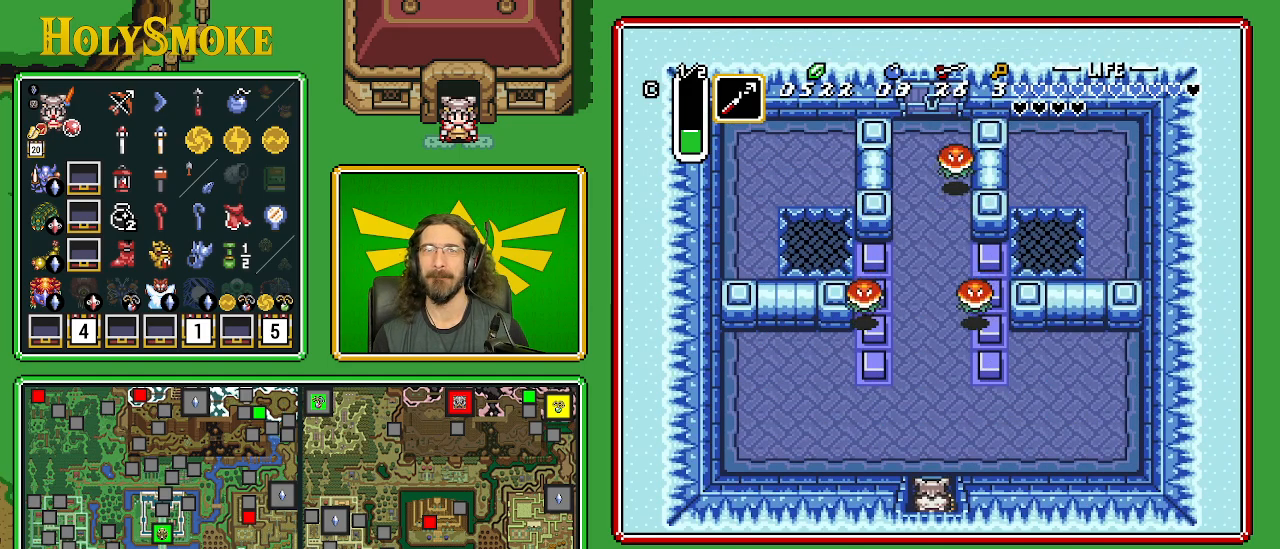
{"buttons": ["A"], "events": []}
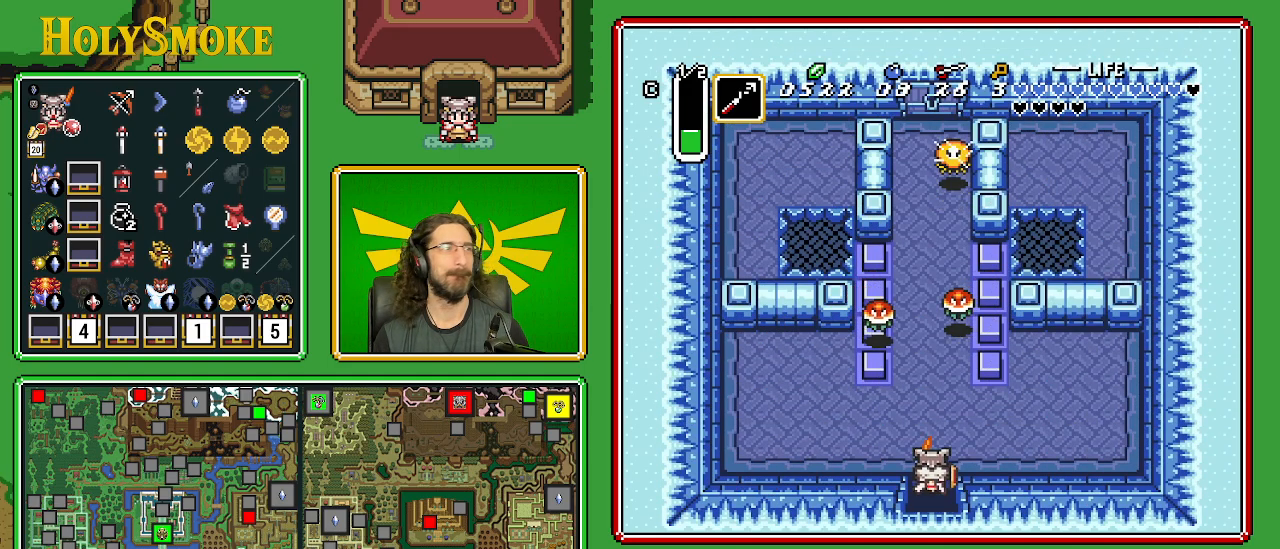
{"buttons": [], "events": [[183, "A", "up"]]}
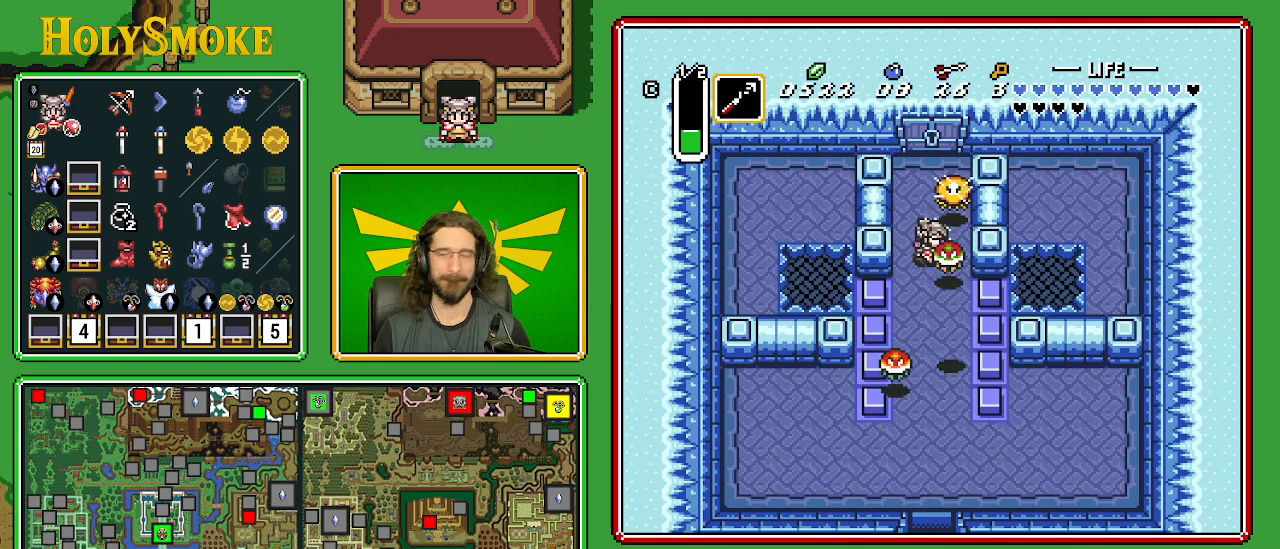
{"buttons": [], "events": []}
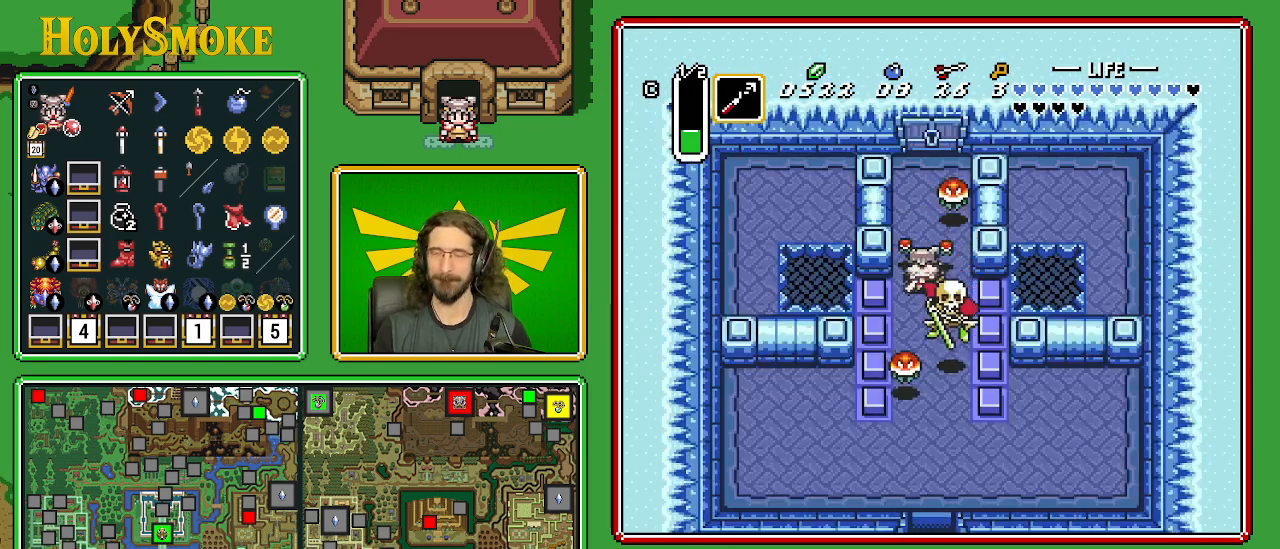
{"buttons": ["DPAD_UP"], "events": [[417, "DPAD_UP", "down"]]}
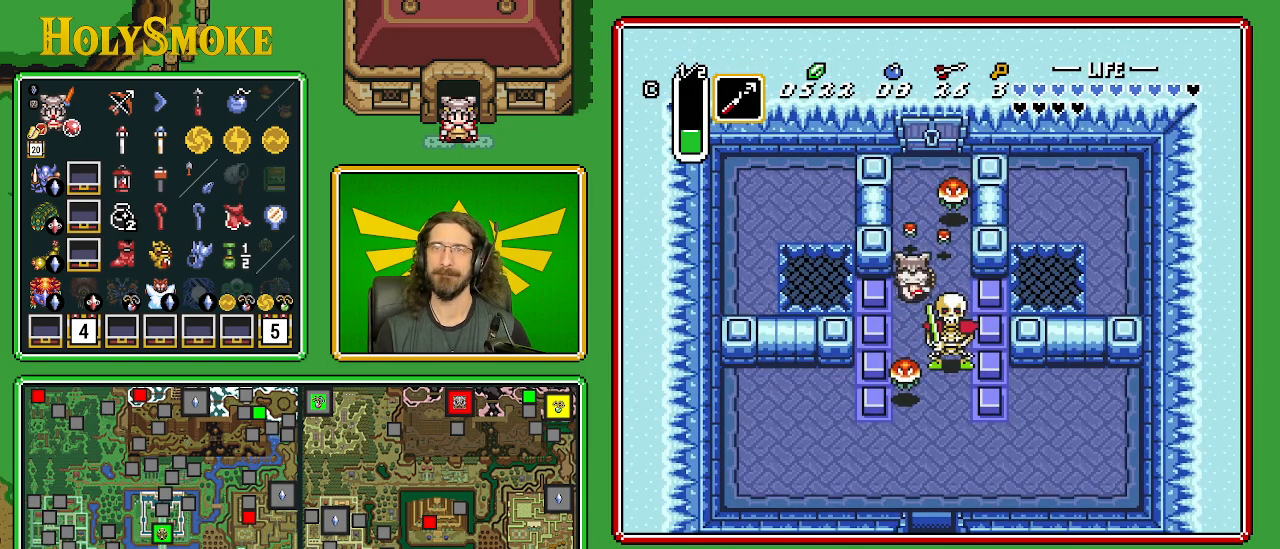
{"buttons": ["DPAD_UP"], "events": []}
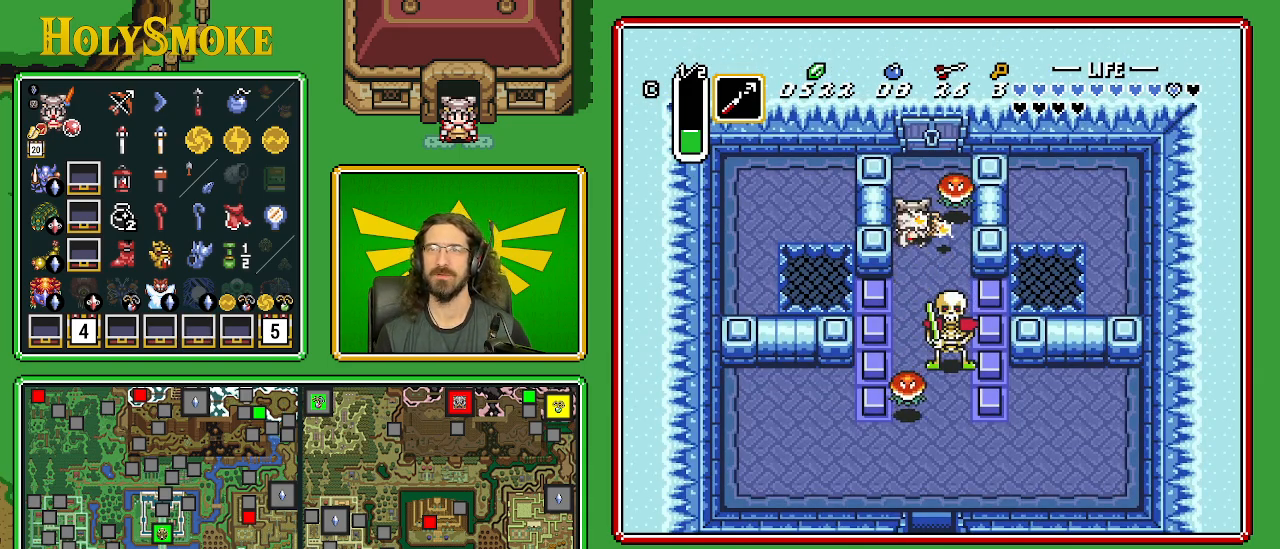
{"buttons": ["DPAD_UP", "DPAD_RIGHT"], "events": [[417, "DPAD_RIGHT", "down"]]}
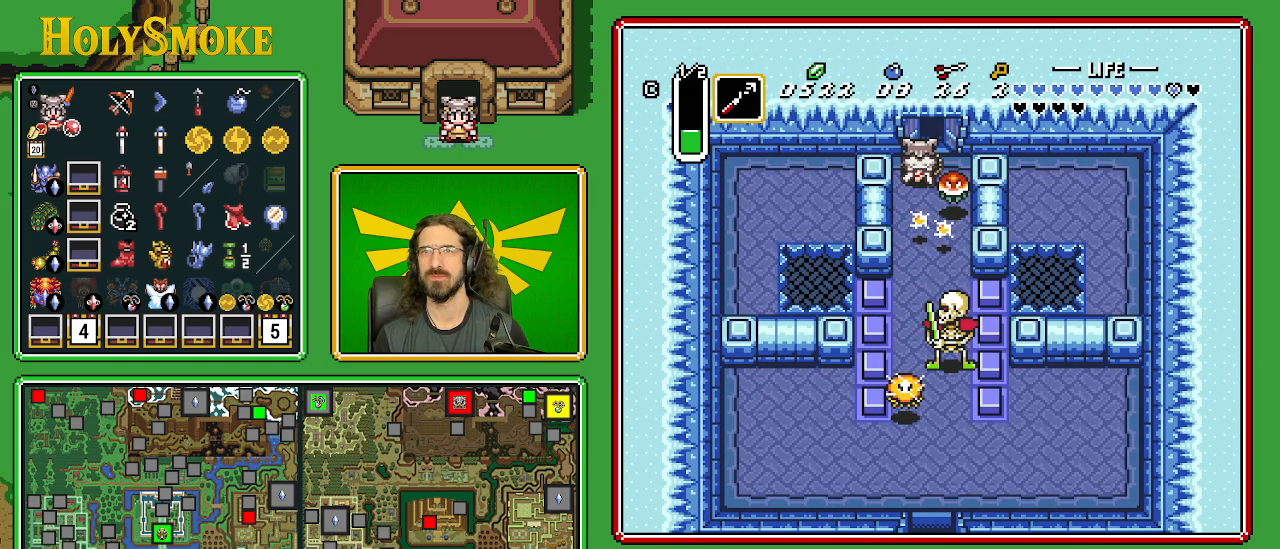
{"buttons": ["DPAD_UP"], "events": [[17, "DPAD_RIGHT", "up"]]}
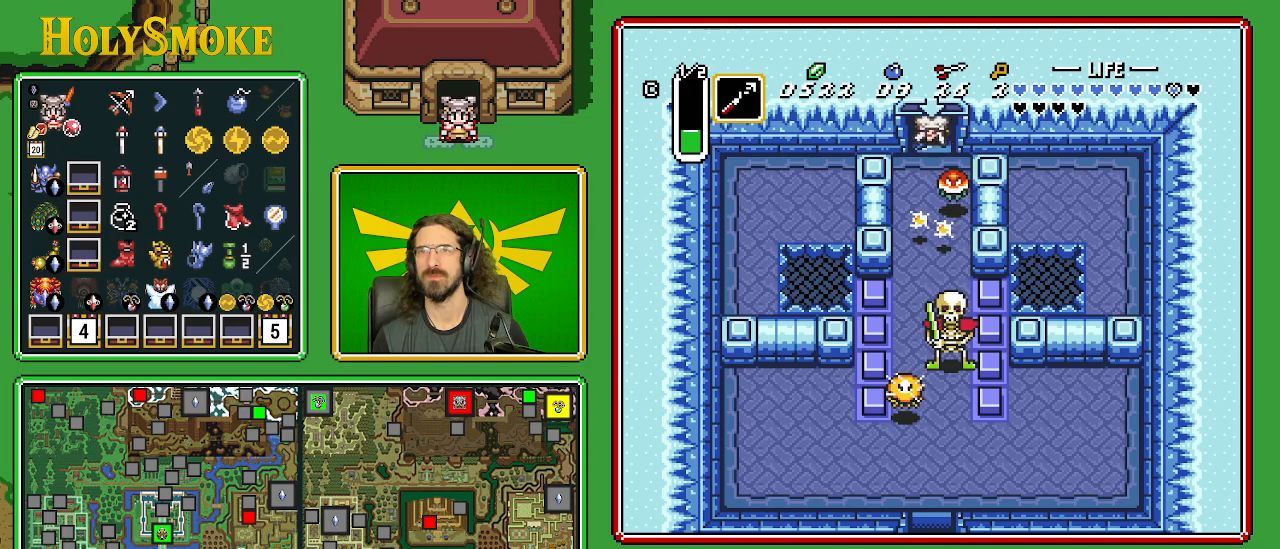
{"buttons": [], "events": [[67, "DPAD_LEFT", "down"], [133, "DPAD_UP", "up"], [283, "DPAD_LEFT", "up"]]}
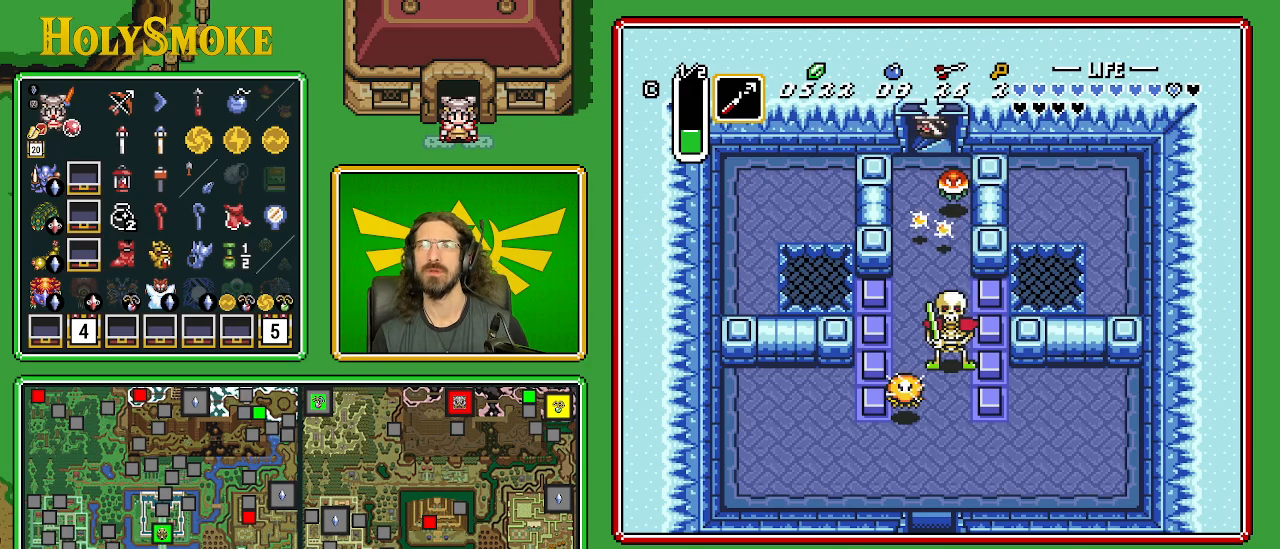
{"buttons": [], "events": []}
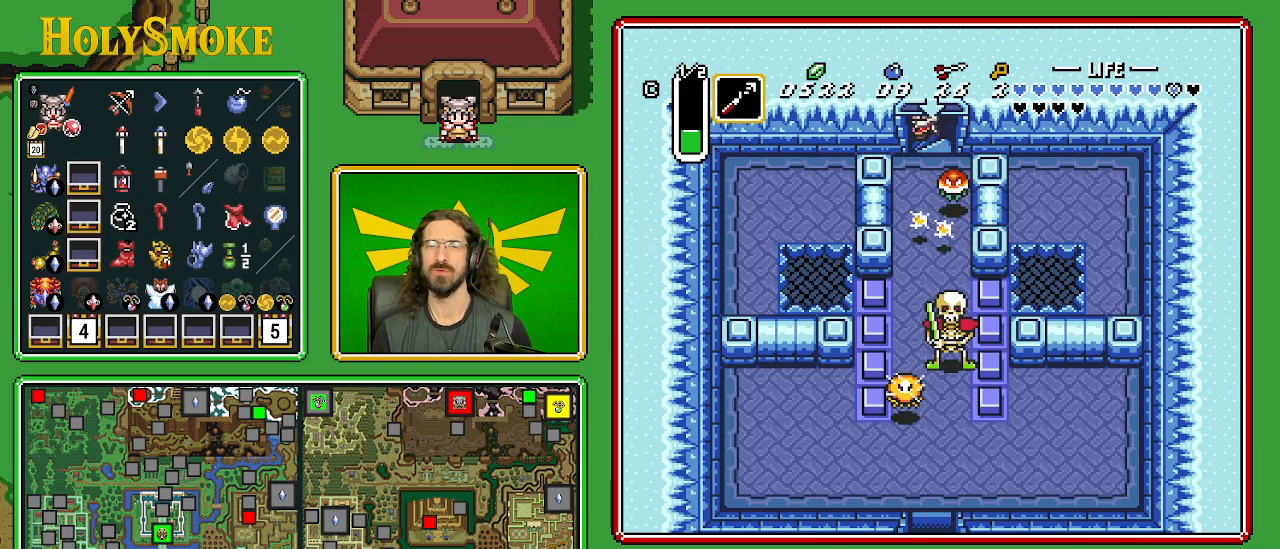
{"buttons": [], "events": []}
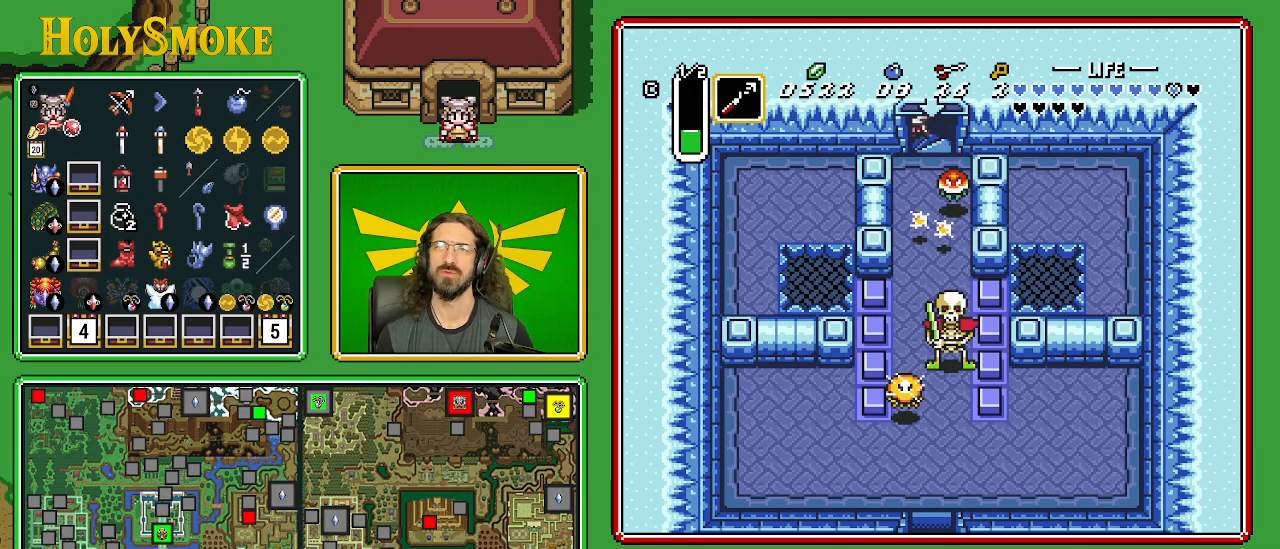
{"buttons": [], "events": []}